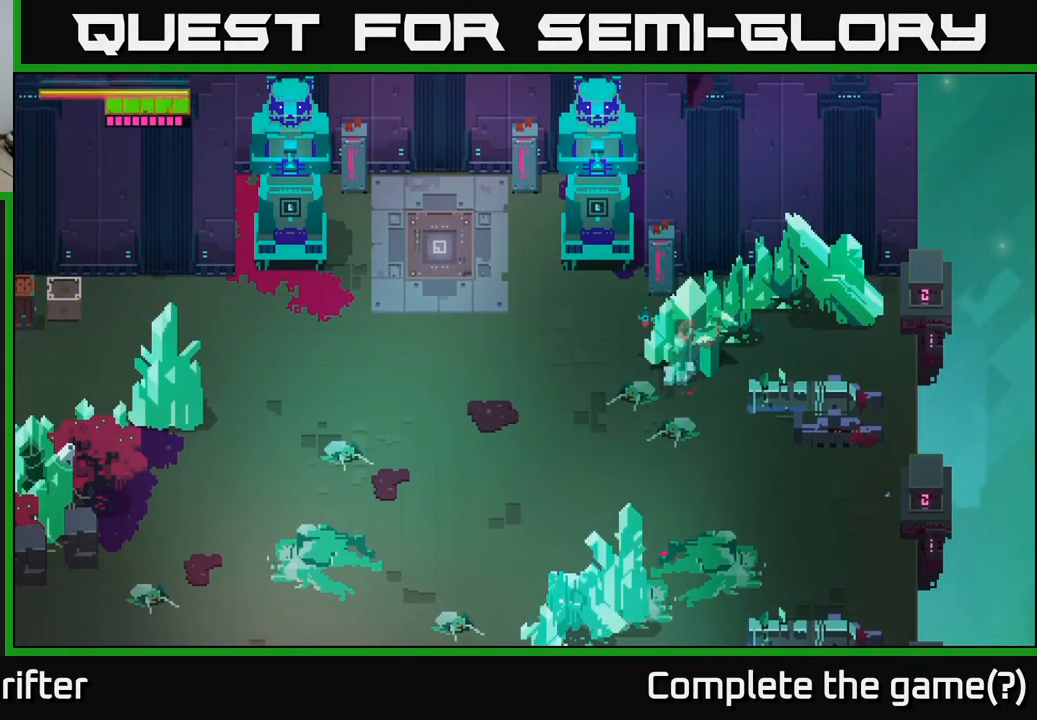
Gameplay with a controller (Xbox layout); each line is a JSON object with the inputs held at the frame after it. "events" lists button and stick changes between this image and that frame as [ms after this image, input, new state], when the widget could be followed in between.
{"buttons": [], "left_stick": "down-right", "right_stick": "center", "events": [[50, "left_stick", "down-right"], [83, "X", "up"], [183, "X", "down"], [183, "left_stick", "up-left"], [233, "left_stick", "down-left"], [300, "X", "up"], [300, "left_stick", "down-right"], [367, "X", "down"], [400, "left_stick", "left"], [500, "X", "up"], [500, "left_stick", "down-right"]]}
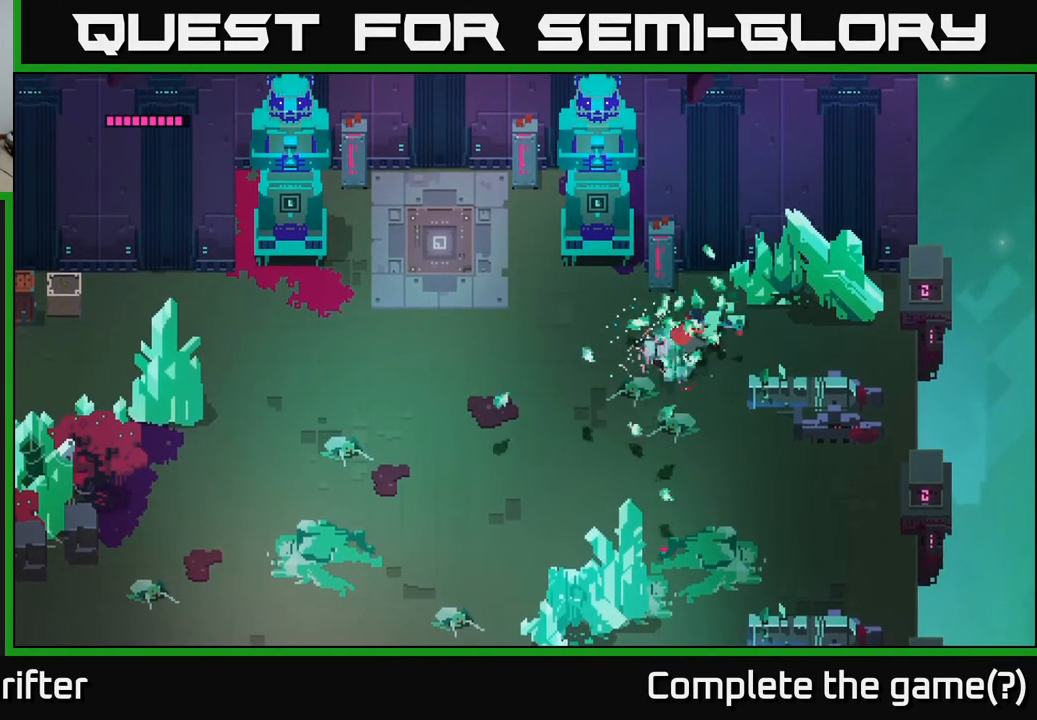
{"buttons": [], "left_stick": "up-right", "right_stick": "center", "events": [[17, "left_stick", "right"], [67, "left_stick", "up-right"], [83, "X", "down"], [200, "X", "up"]]}
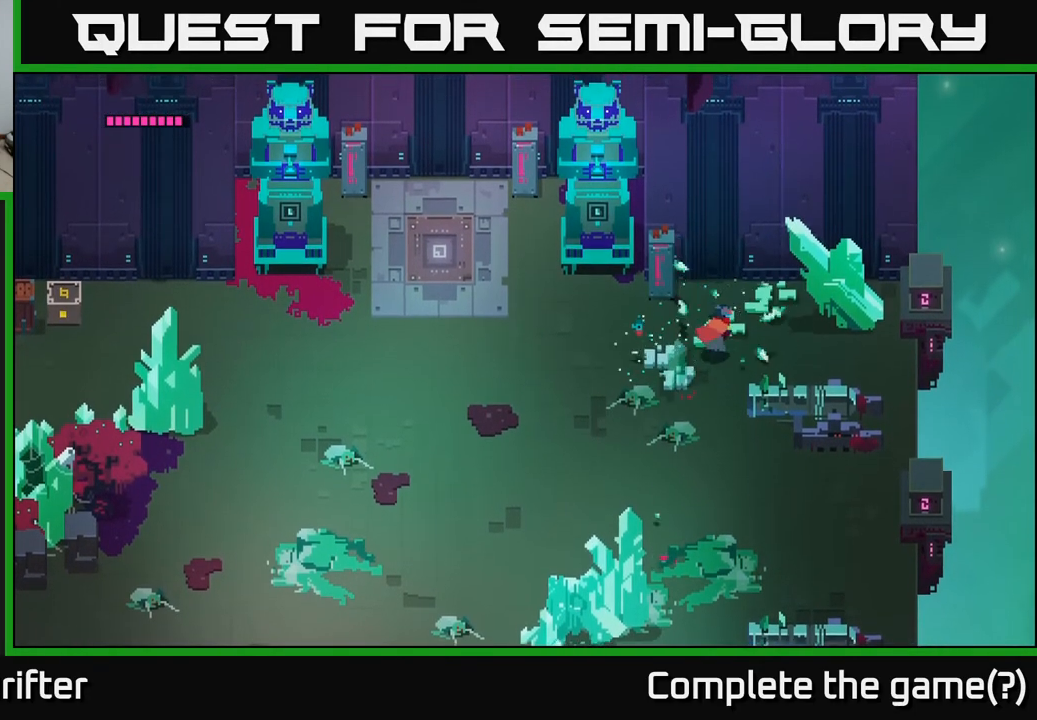
{"buttons": [], "left_stick": "up-right", "right_stick": "center", "events": [[267, "X", "down"], [433, "X", "up"]]}
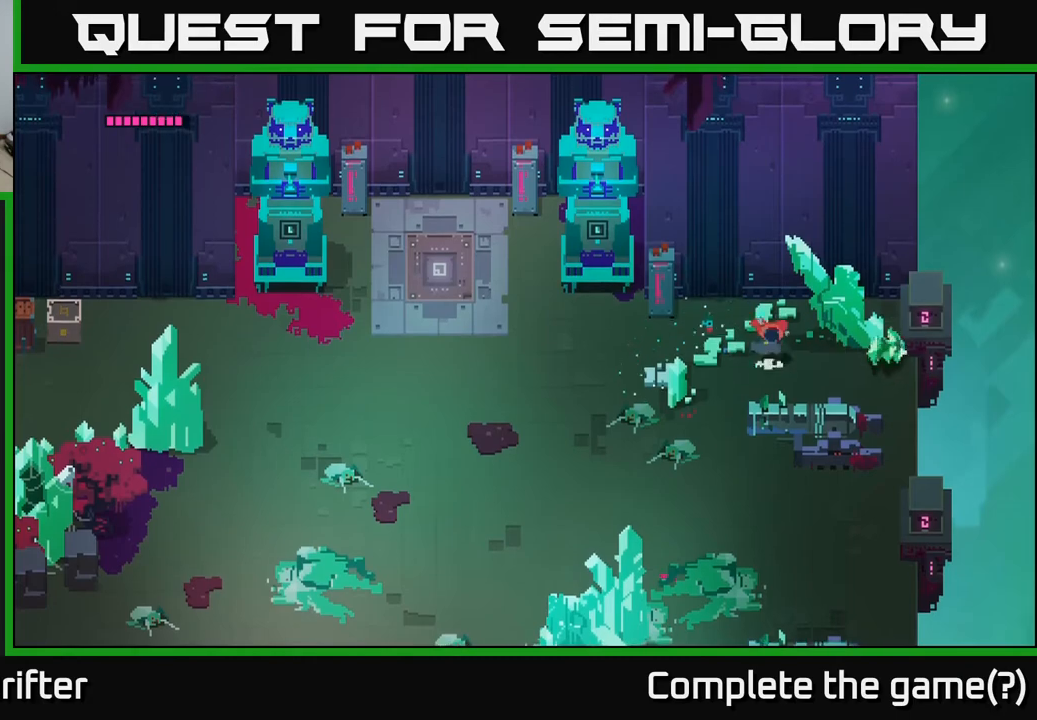
{"buttons": ["X"], "left_stick": "center", "right_stick": "center", "events": [[83, "X", "down"], [167, "left_stick", "center"], [233, "X", "up"], [417, "X", "down"]]}
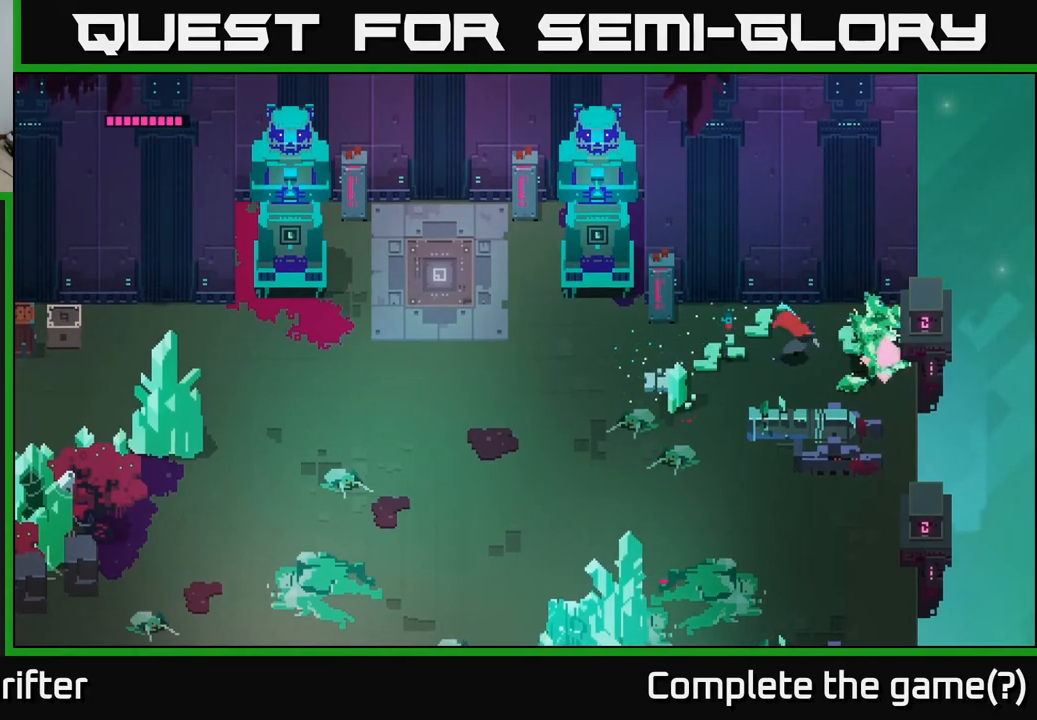
{"buttons": [], "left_stick": "left", "right_stick": "center", "events": [[100, "X", "up"], [217, "Y", "down"], [317, "Y", "up"], [350, "left_stick", "left"]]}
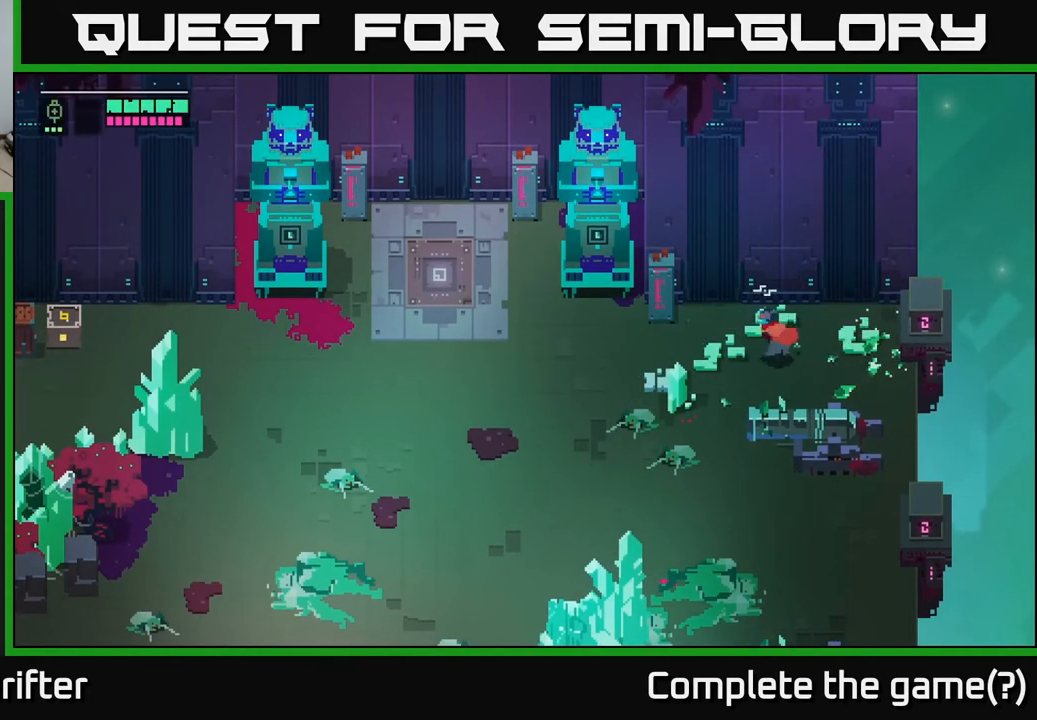
{"buttons": [], "left_stick": "left", "right_stick": "center", "events": []}
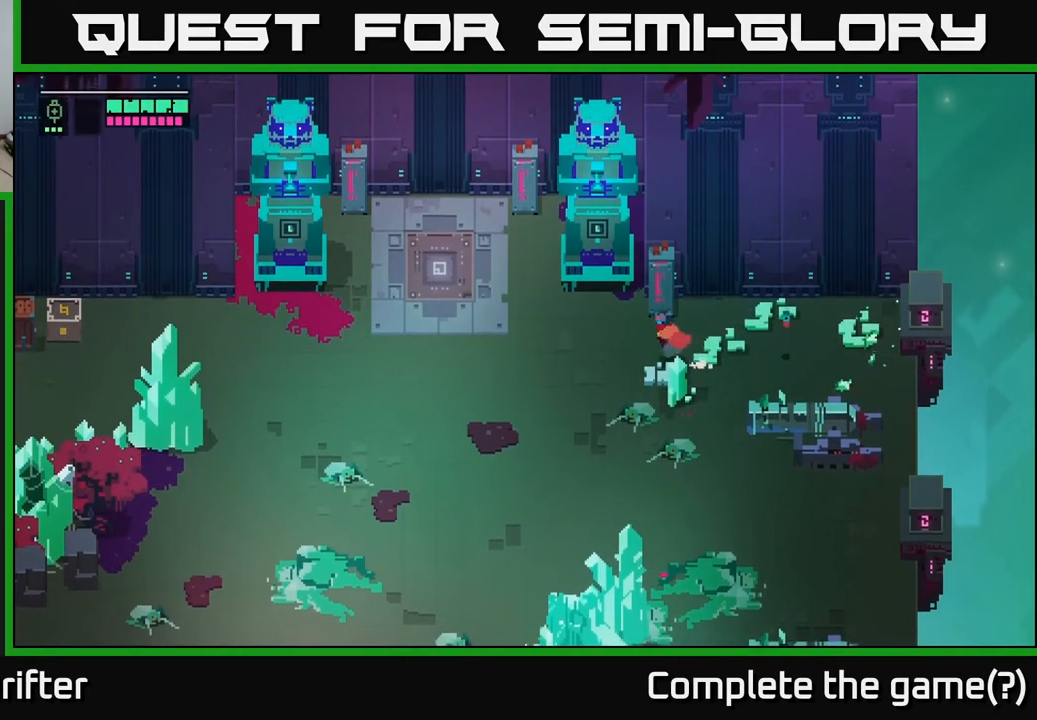
{"buttons": [], "left_stick": "right", "right_stick": "center", "events": [[83, "left_stick", "down"], [400, "left_stick", "right"]]}
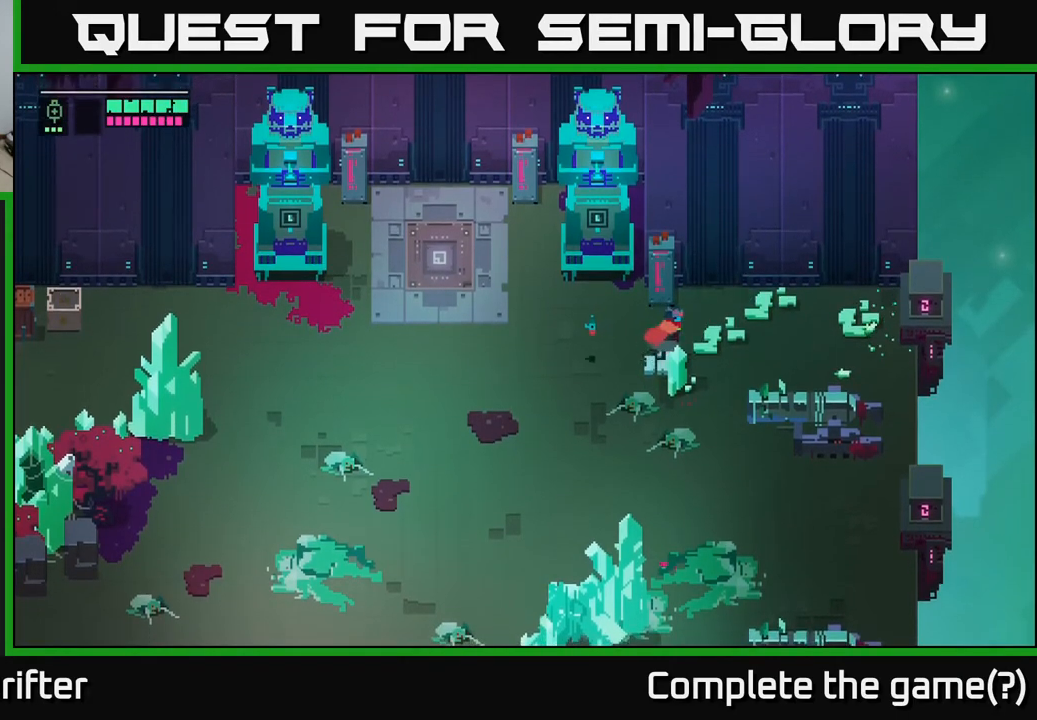
{"buttons": [], "left_stick": "right", "right_stick": "center", "events": [[133, "left_stick", "down-right"], [233, "left_stick", "center"], [283, "left_stick", "up"], [467, "left_stick", "right"]]}
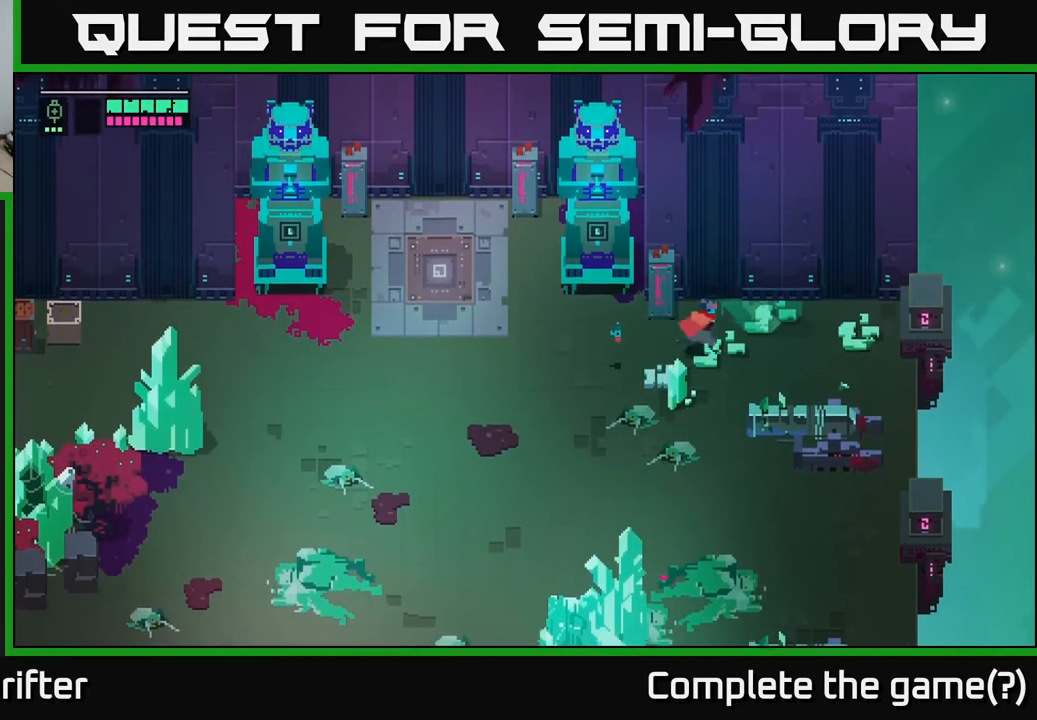
{"buttons": [], "left_stick": "center", "right_stick": "center", "events": [[33, "left_stick", "center"]]}
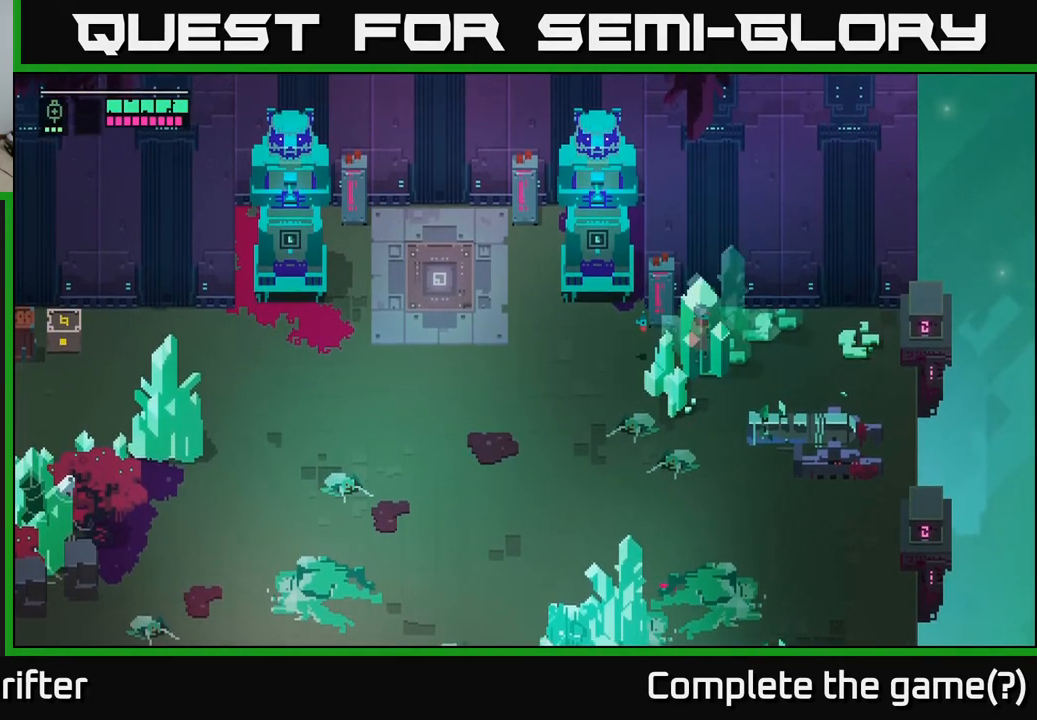
{"buttons": [], "left_stick": "center", "right_stick": "center", "events": []}
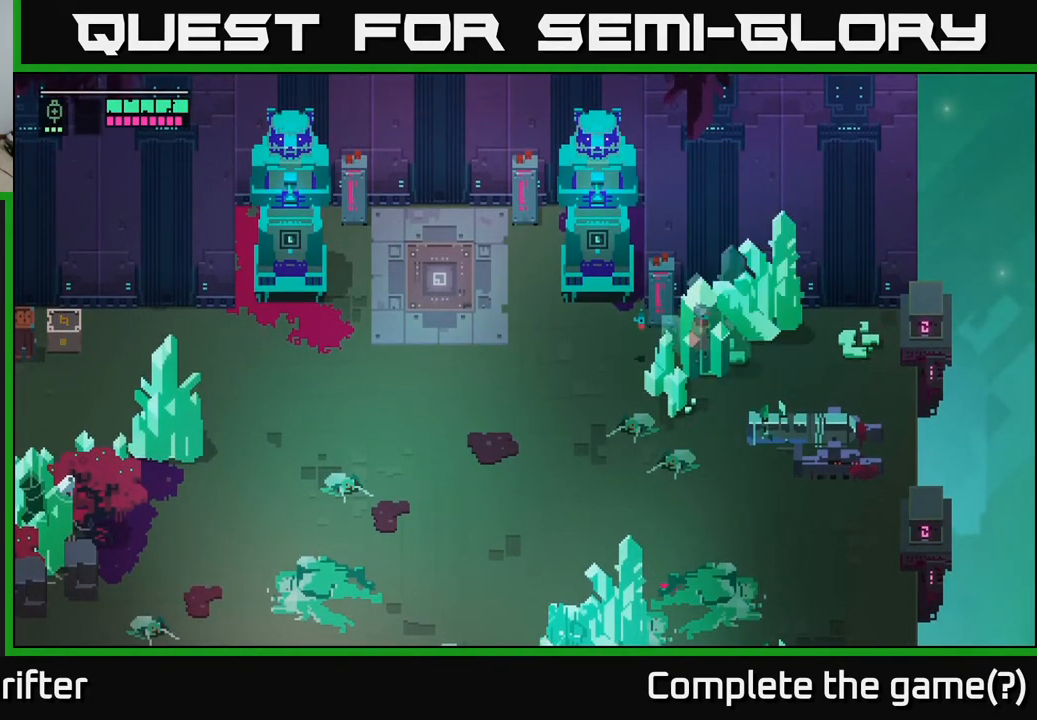
{"buttons": [], "left_stick": "center", "right_stick": "center", "events": [[50, "left_stick", "left"], [217, "left_stick", "up-left"], [333, "left_stick", "center"]]}
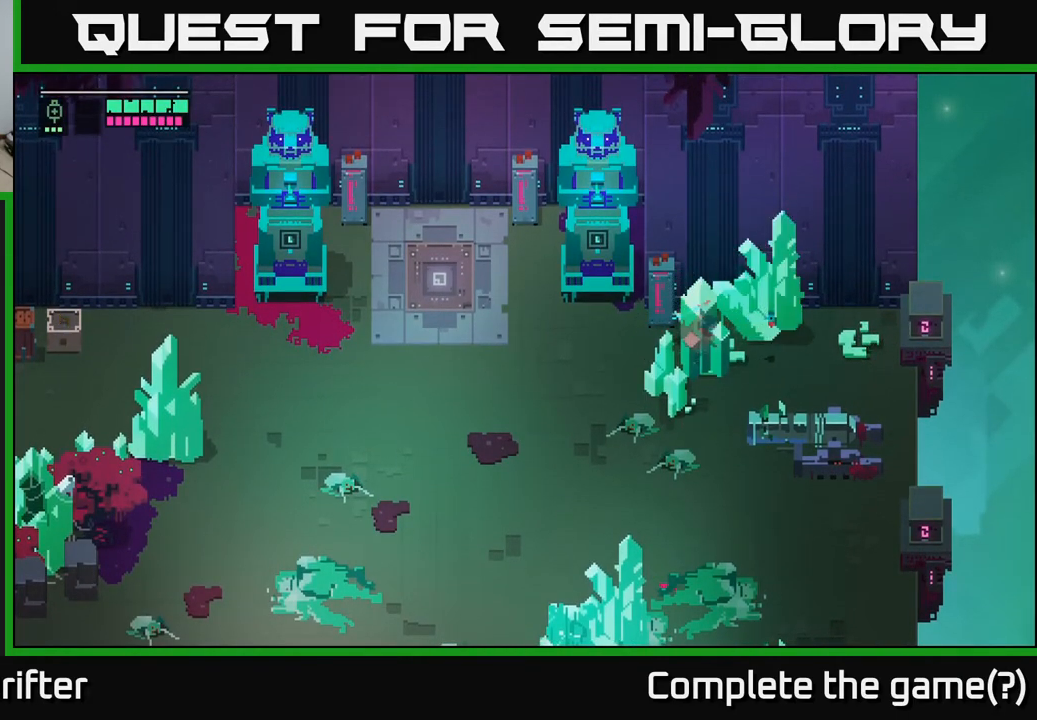
{"buttons": [], "left_stick": "center", "right_stick": "center", "events": []}
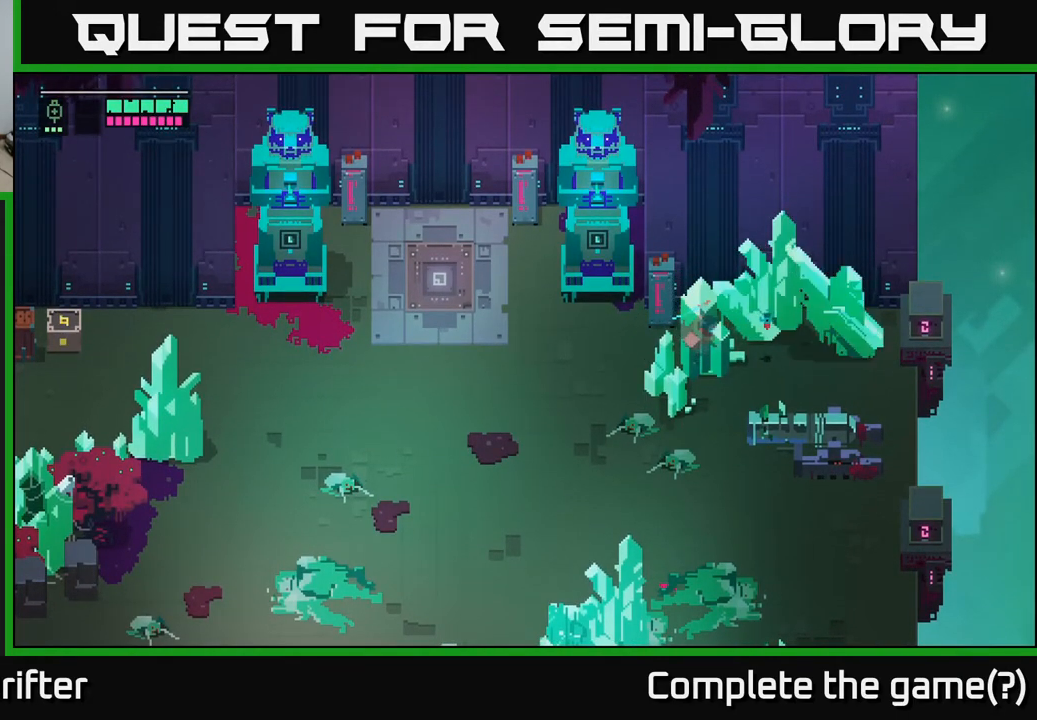
{"buttons": [], "left_stick": "center", "right_stick": "center", "events": []}
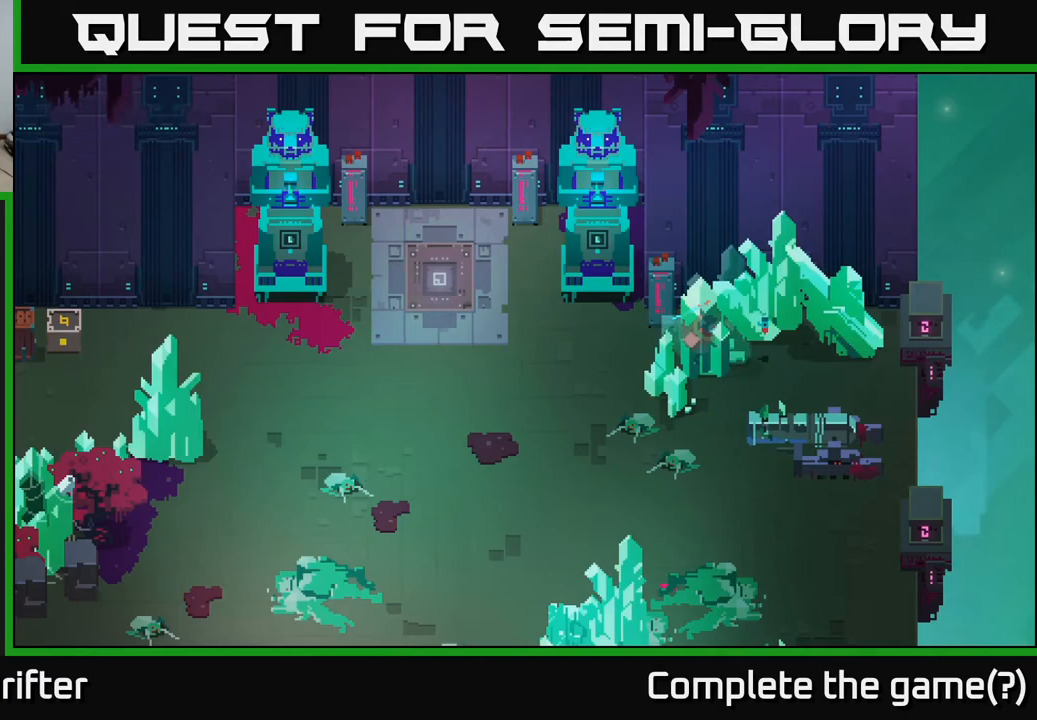
{"buttons": [], "left_stick": "up", "right_stick": "center", "events": [[500, "left_stick", "up"]]}
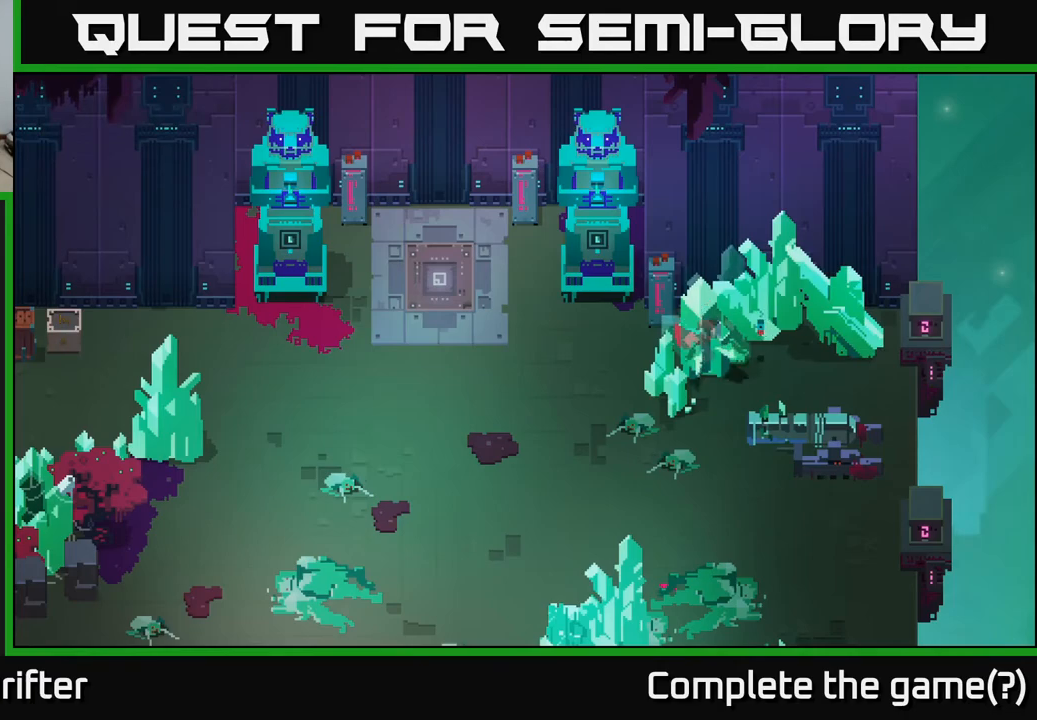
{"buttons": [], "left_stick": "left", "right_stick": "center", "events": [[133, "left_stick", "left"], [217, "left_stick", "down"], [283, "left_stick", "right"], [417, "left_stick", "left"]]}
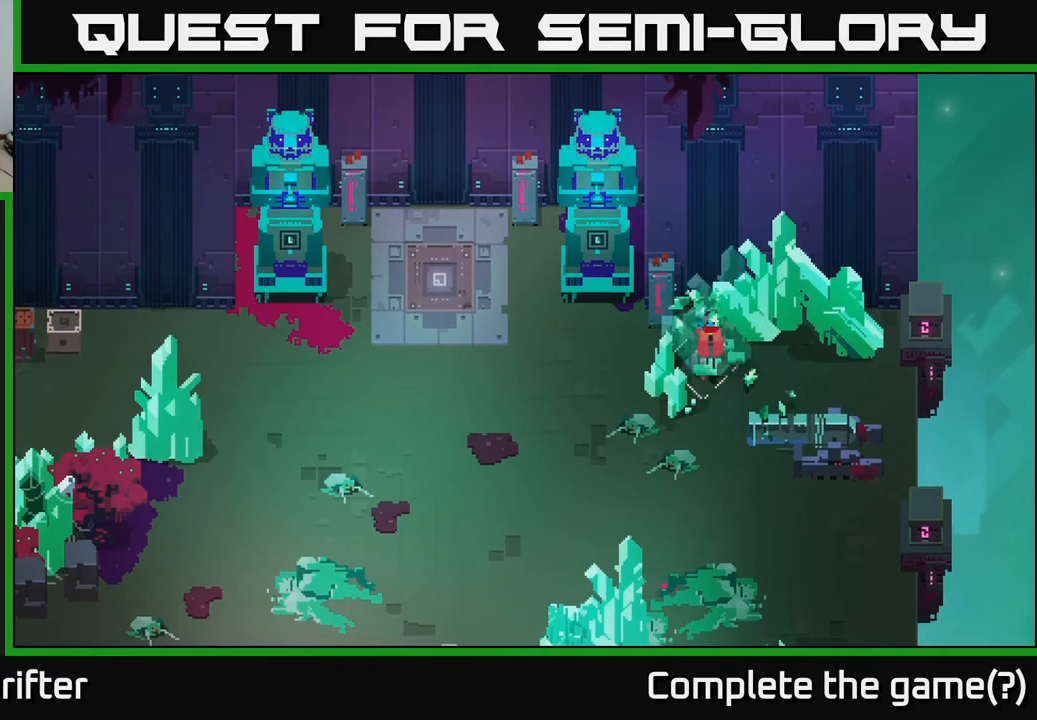
{"buttons": [], "left_stick": "down-left", "right_stick": "center", "events": [[33, "left_stick", "down"], [83, "left_stick", "right"], [200, "left_stick", "left"], [317, "left_stick", "down-left"], [350, "X", "down"], [483, "X", "up"]]}
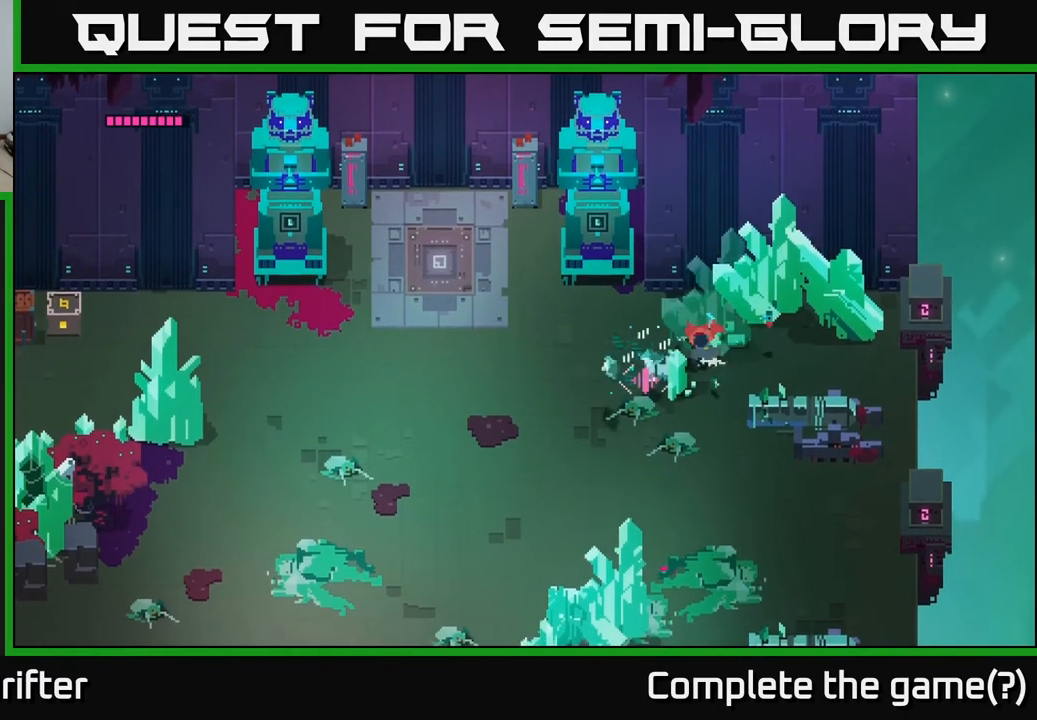
{"buttons": [], "left_stick": "down-left", "right_stick": "center", "events": [[217, "X", "down"], [383, "X", "up"]]}
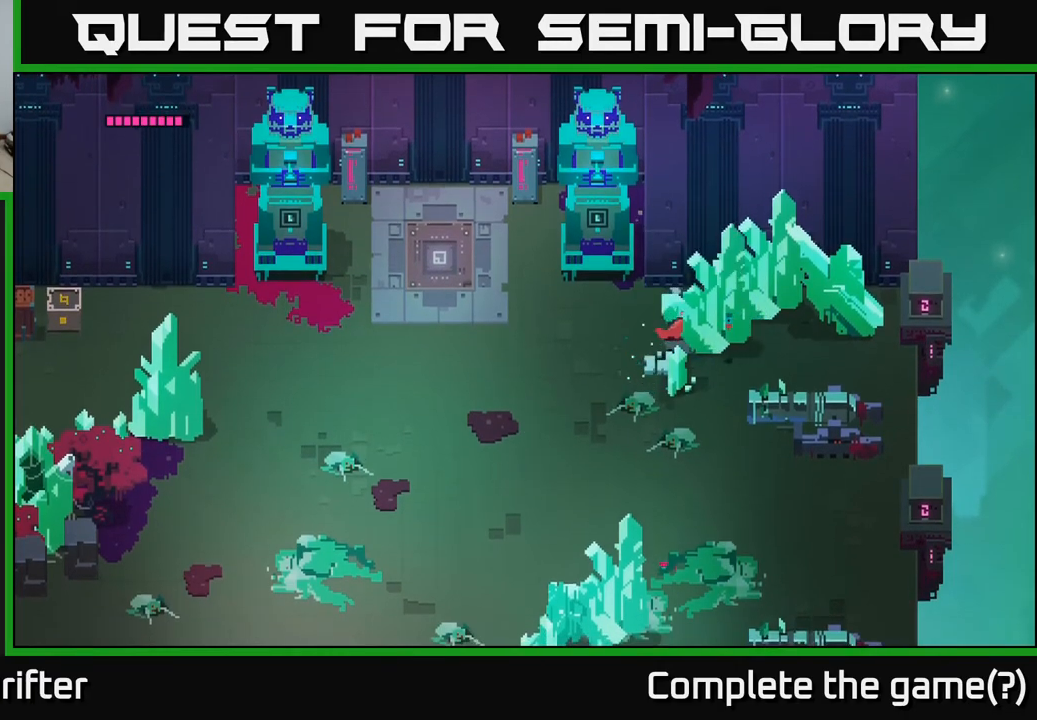
{"buttons": [], "left_stick": "left", "right_stick": "center", "events": [[50, "left_stick", "left"], [117, "A", "down"], [300, "A", "up"]]}
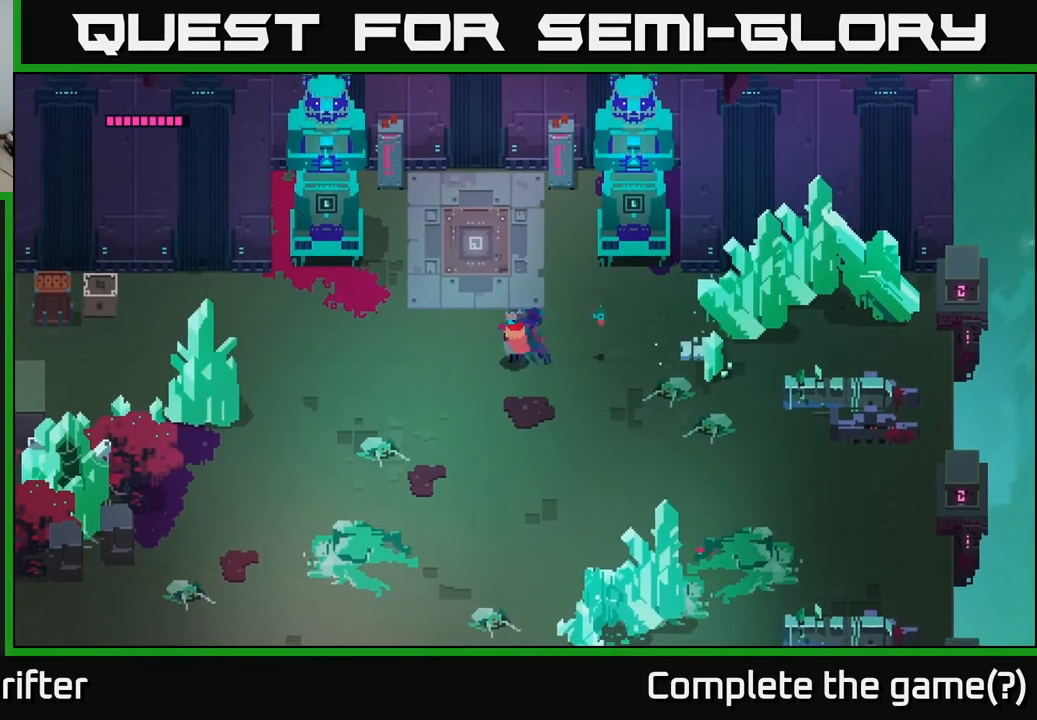
{"buttons": [], "left_stick": "left", "right_stick": "center", "events": [[83, "A", "down"], [267, "A", "up"]]}
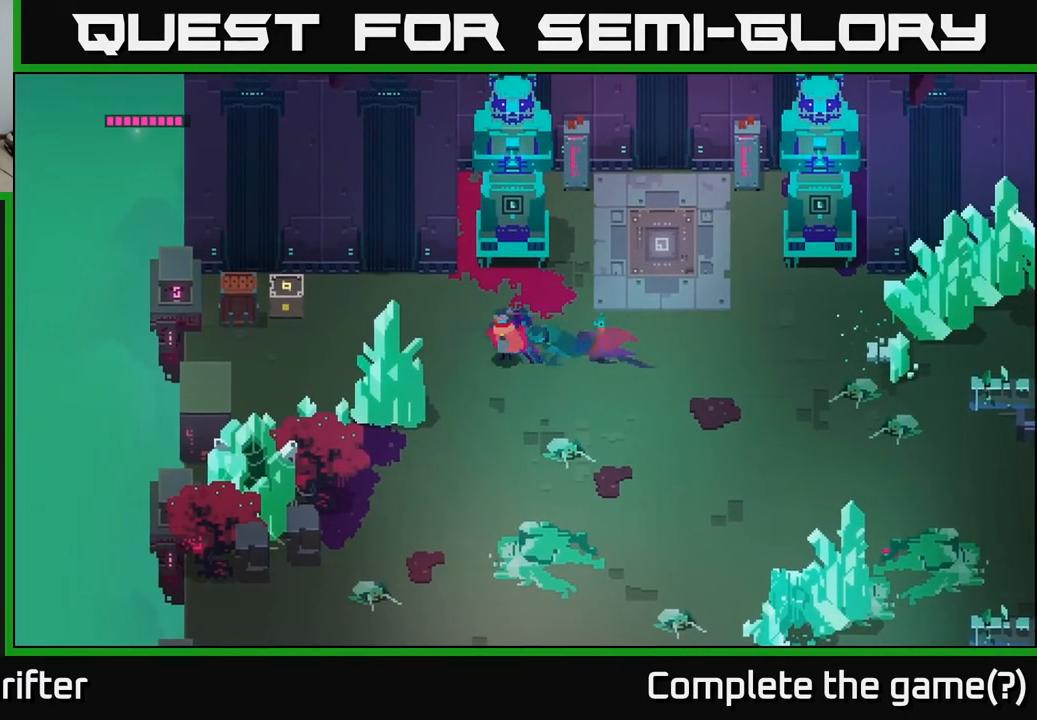
{"buttons": [], "left_stick": "left", "right_stick": "center", "events": [[283, "X", "down"], [467, "X", "up"]]}
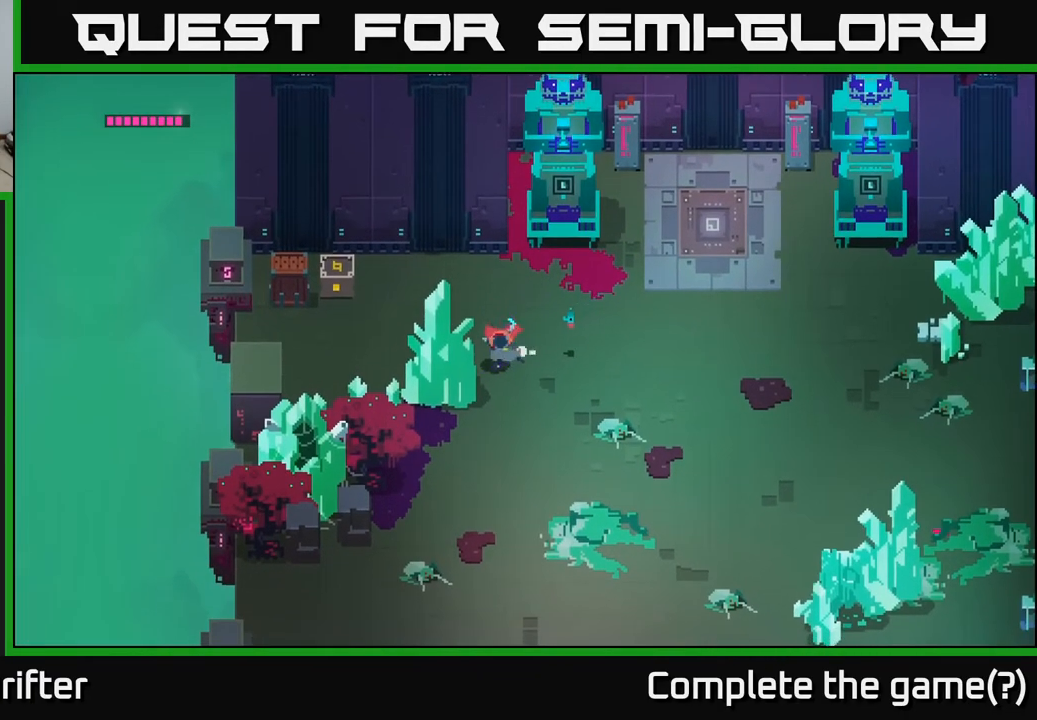
{"buttons": ["A"], "left_stick": "up-left", "right_stick": "center", "events": [[117, "X", "down"], [250, "X", "up"], [333, "left_stick", "up-left"], [500, "A", "down"]]}
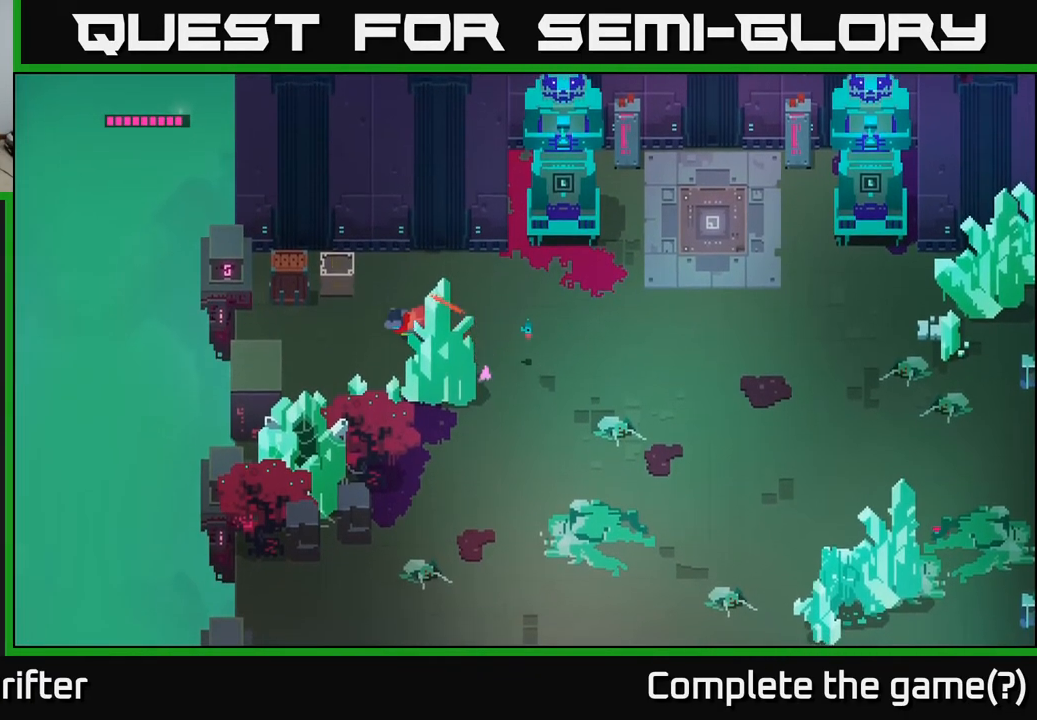
{"buttons": ["X"], "left_stick": "center", "right_stick": "center", "events": [[133, "A", "up"], [283, "left_stick", "center"], [433, "X", "down"]]}
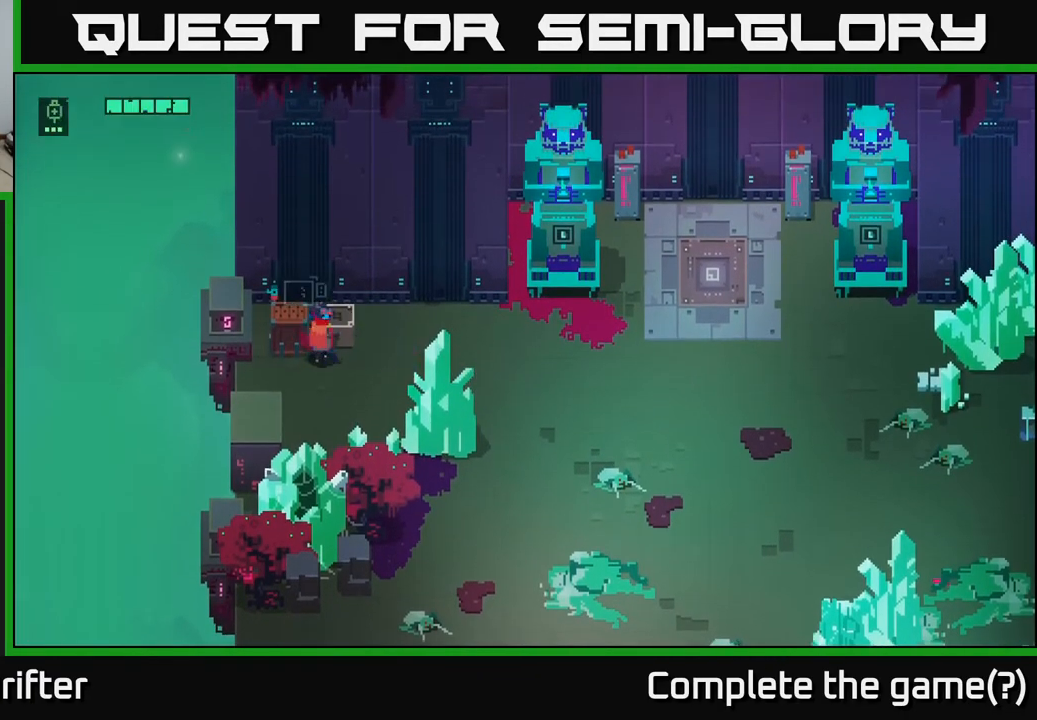
{"buttons": ["X"], "left_stick": "up-left", "right_stick": "center", "events": [[33, "left_stick", "up-right"], [67, "X", "up"], [150, "left_stick", "up"], [350, "left_stick", "up-left"], [367, "X", "down"]]}
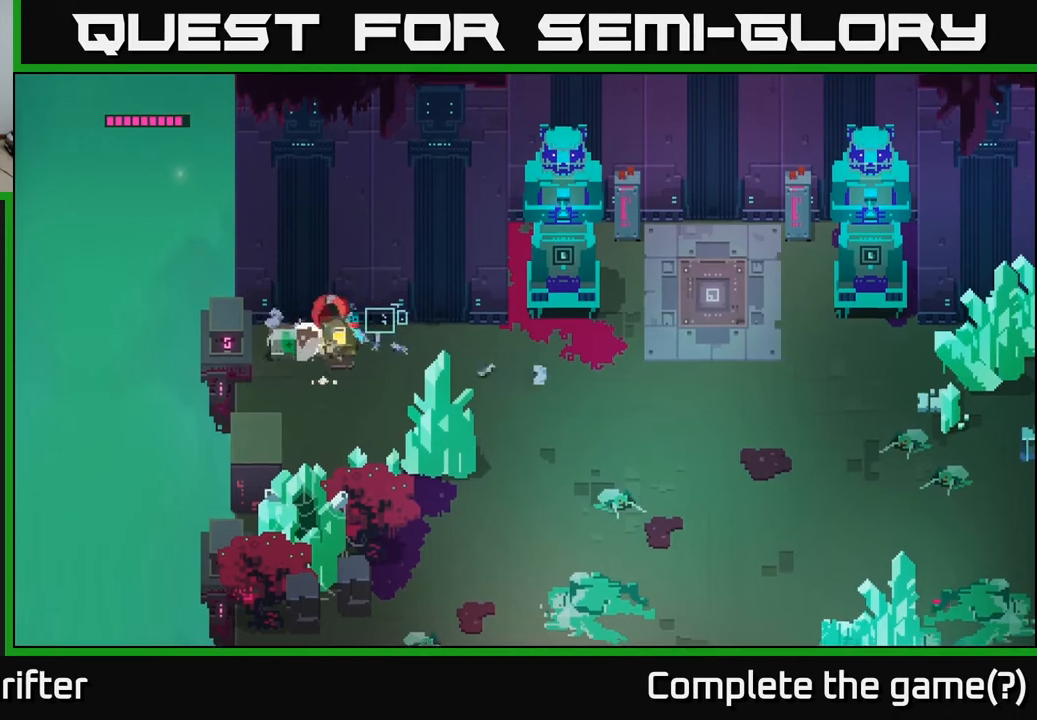
{"buttons": ["Y"], "left_stick": "center", "right_stick": "center", "events": [[50, "X", "up"], [150, "left_stick", "center"], [217, "Y", "down"]]}
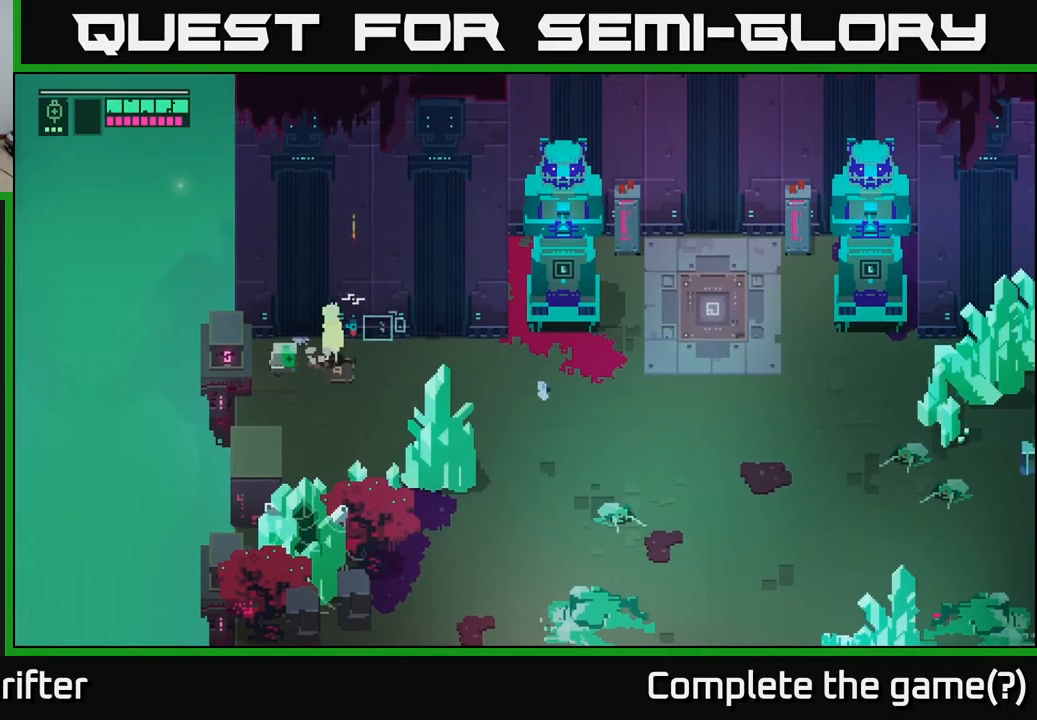
{"buttons": ["Y"], "left_stick": "center", "right_stick": "center", "events": [[217, "left_stick", "left"], [233, "Y", "up"], [383, "Y", "down"], [417, "left_stick", "center"]]}
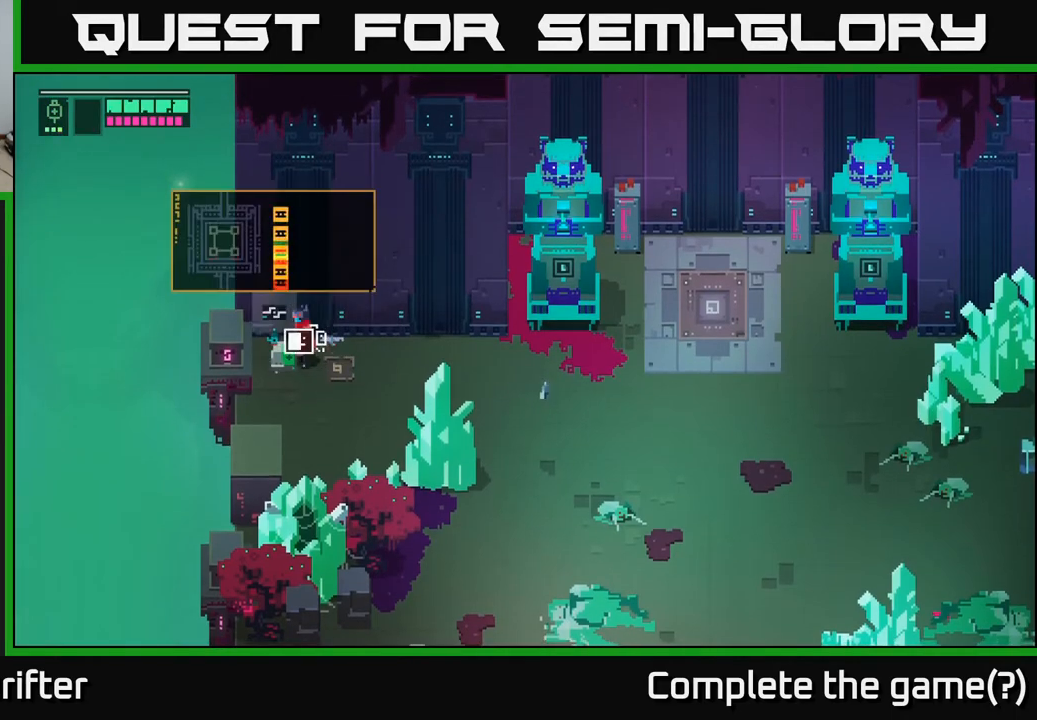
{"buttons": [], "left_stick": "left", "right_stick": "center", "events": [[367, "left_stick", "left"], [433, "Y", "up"]]}
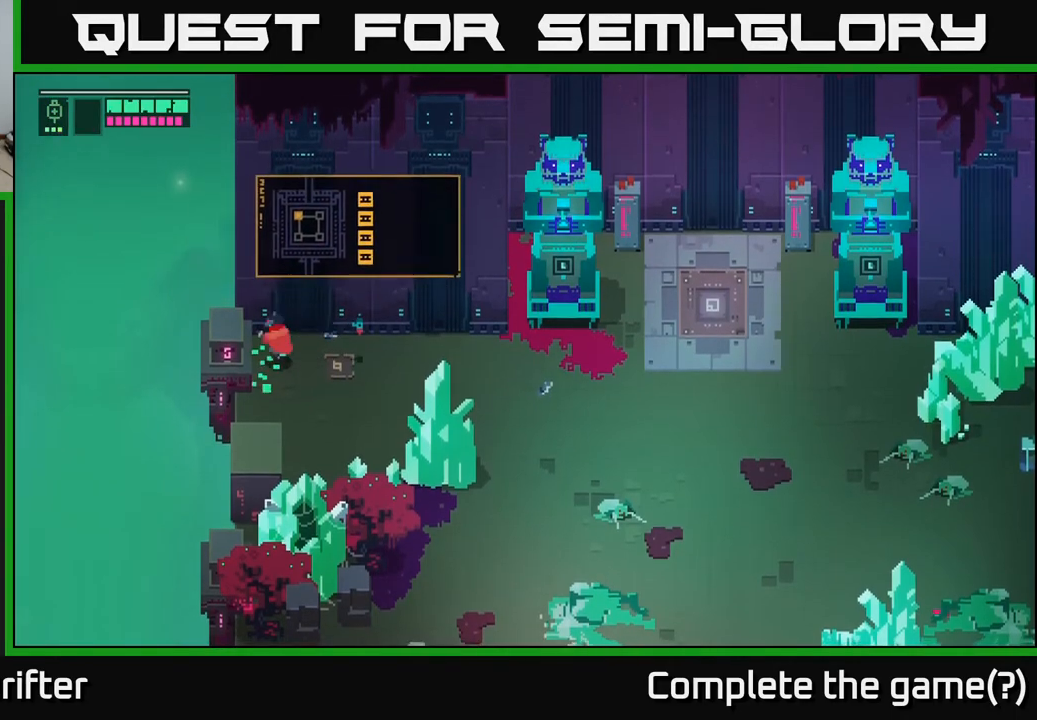
{"buttons": [], "left_stick": "down", "right_stick": "center", "events": [[33, "X", "down"], [167, "X", "up"], [283, "left_stick", "down"]]}
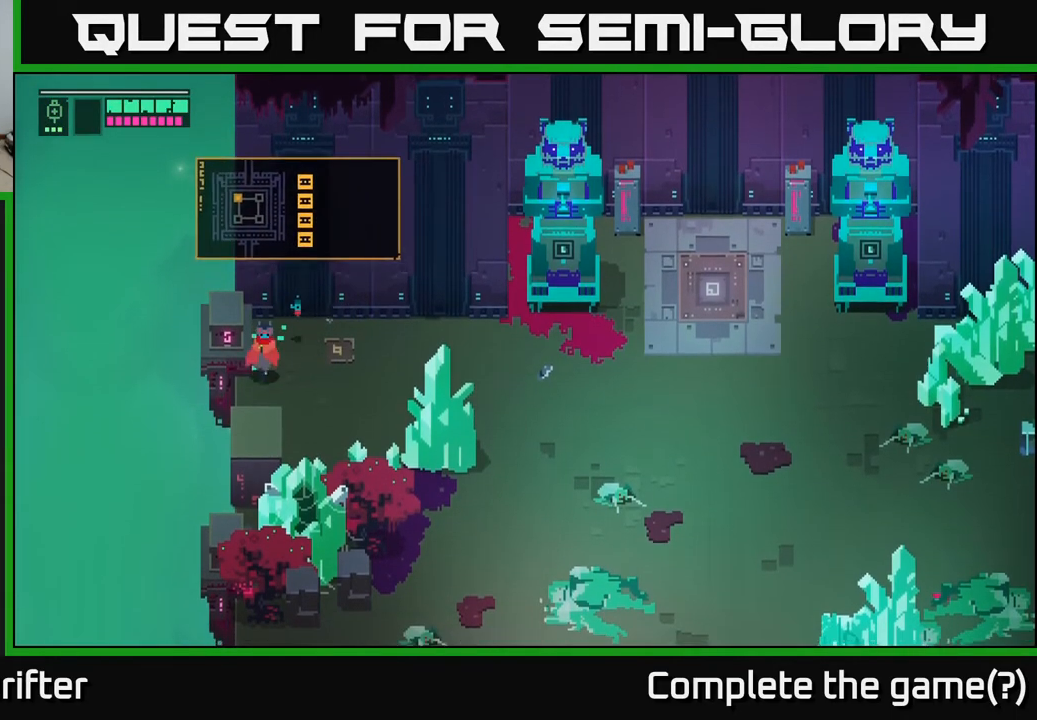
{"buttons": [], "left_stick": "center", "right_stick": "center", "events": [[317, "X", "down"], [500, "X", "up"], [500, "left_stick", "center"]]}
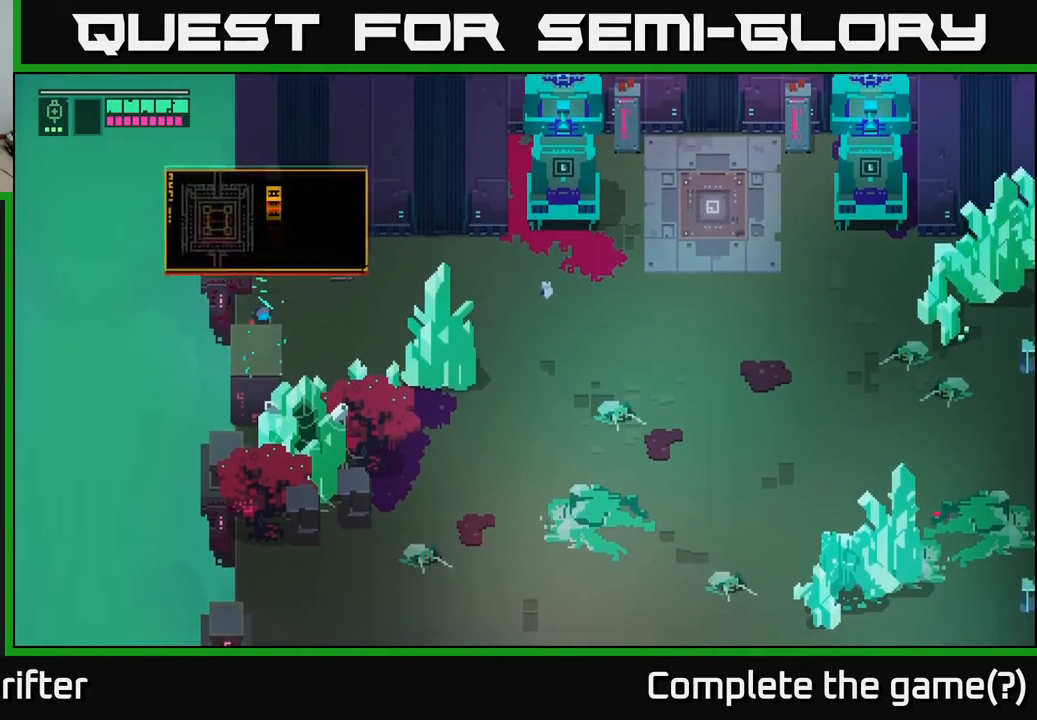
{"buttons": [], "left_stick": "down-right", "right_stick": "center", "events": [[167, "left_stick", "right"], [483, "left_stick", "down-right"]]}